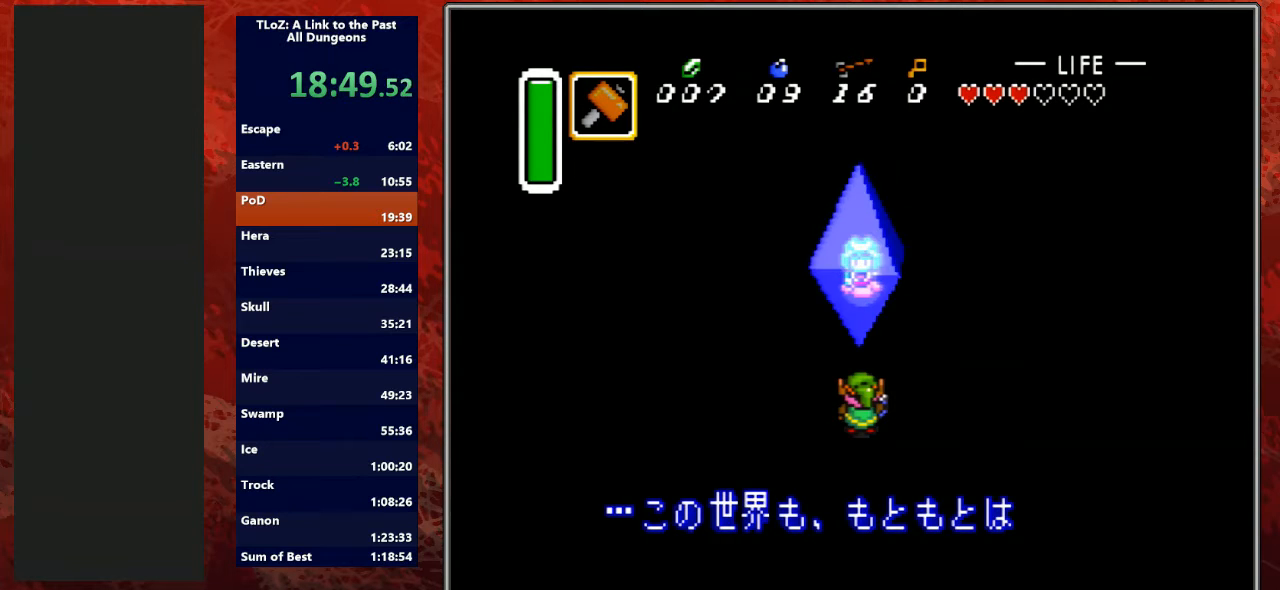
Gameplay with a controller (Nintendo layout); each line is a JSON object with the inputs held at the frame after it. "events" lists button and stick changes between this image and that frame as [ms after this image, input, new state], when the widget could be followed in between. Not read: L3 R3.
{"buttons": ["Y", "L1"], "events": [[33, "B", "up"], [33, "L1", "up"], [100, "A", "down"], [100, "R1", "down"], [133, "B", "down"], [167, "L1", "down"], [167, "Y", "up"], [200, "R1", "up"], [233, "Y", "down"], [267, "A", "up"], [267, "B", "up"], [333, "L1", "up"], [333, "R1", "down"], [367, "A", "down"], [400, "B", "down"], [400, "Y", "up"], [433, "L1", "down"], [467, "R1", "up"], [500, "A", "up"], [500, "B", "up"], [500, "Y", "down"]]}
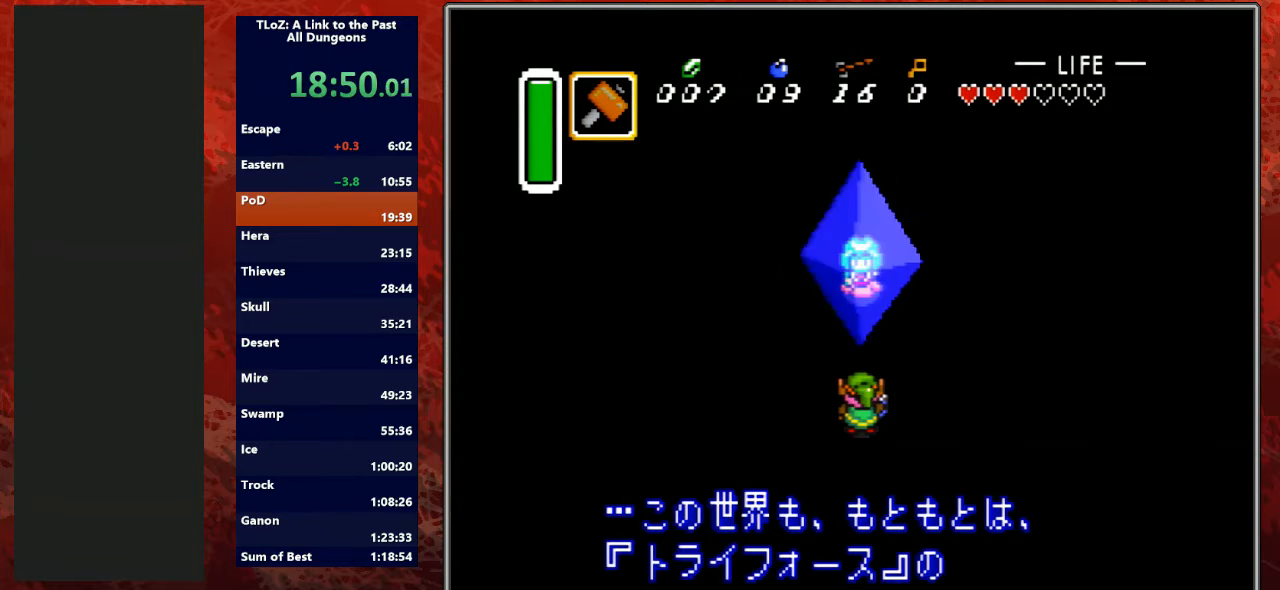
{"buttons": ["Y", "L1"], "events": [[67, "R1", "down"], [100, "A", "down"], [100, "B", "down"], [100, "L1", "up"], [167, "Y", "up"], [200, "L1", "down"], [200, "R1", "up"], [233, "Y", "down"], [267, "A", "up"], [267, "B", "up"], [333, "L1", "up"], [333, "R1", "down"], [367, "A", "down"], [367, "B", "down"], [400, "Y", "up"], [467, "L1", "down"], [467, "R1", "up"], [467, "Y", "down"], [500, "A", "up"], [500, "B", "up"]]}
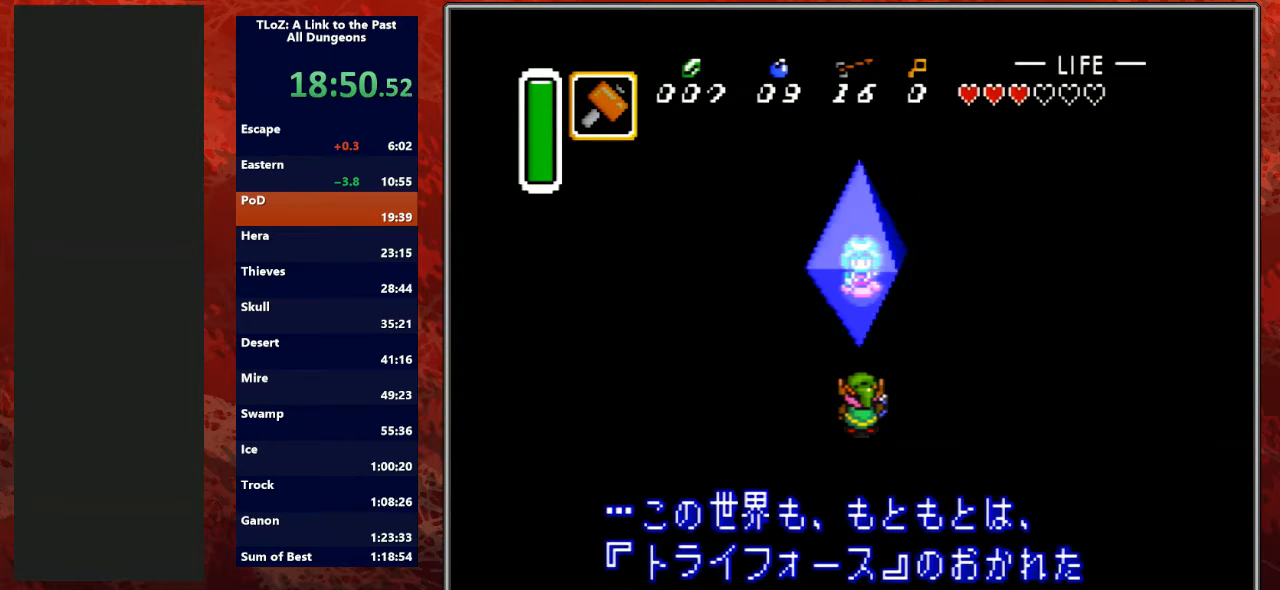
{"buttons": ["Y", "L1"], "events": [[100, "A", "down"], [100, "R1", "down"], [133, "B", "down"], [133, "L1", "up"], [133, "Y", "up"], [200, "R1", "up"], [233, "A", "up"], [233, "L1", "down"], [233, "Y", "down"], [267, "B", "up"], [333, "A", "down"], [367, "B", "down"], [367, "R1", "down"], [367, "Y", "up"], [400, "L1", "up"], [500, "A", "up"], [500, "B", "up"], [500, "L1", "down"], [500, "R1", "up"], [500, "Y", "down"]]}
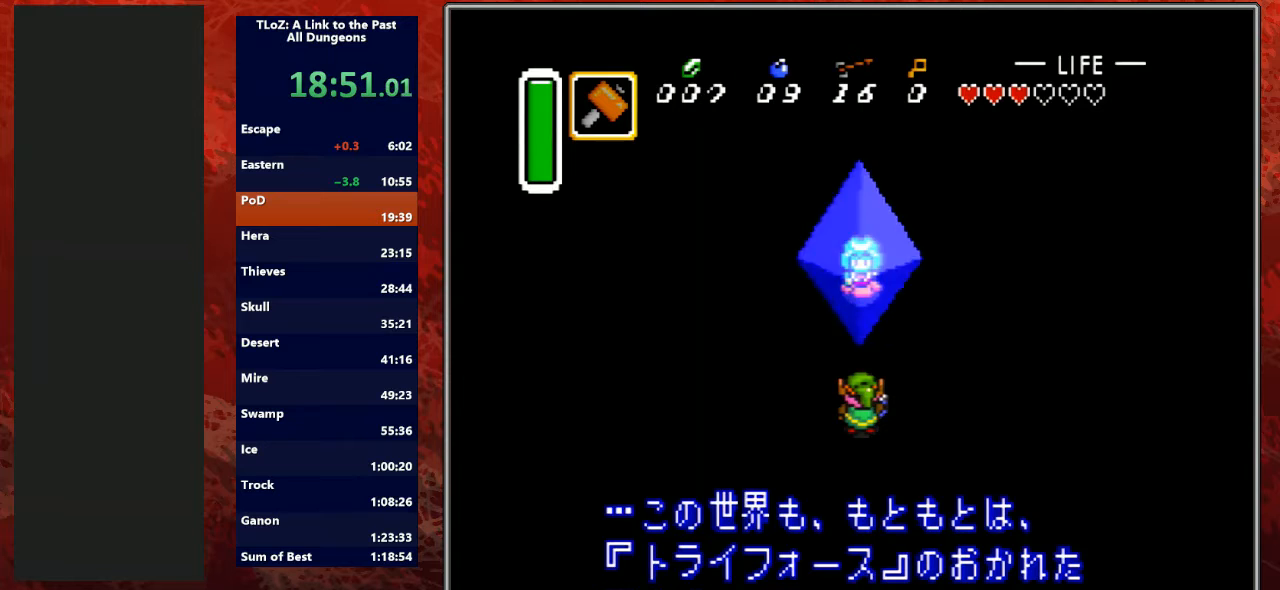
{"buttons": ["A", "Y", "R1"], "events": [[67, "A", "down"], [67, "B", "down"], [100, "Y", "up"], [133, "R1", "down"], [167, "Y", "down"], [200, "A", "up"], [200, "L1", "up"], [233, "B", "up"], [300, "A", "down"], [300, "B", "down"], [300, "L1", "down"], [300, "R1", "up"], [333, "Y", "up"], [400, "Y", "down"], [433, "B", "up"], [433, "R1", "down"], [467, "A", "up"], [467, "L1", "up"], [500, "A", "down"]]}
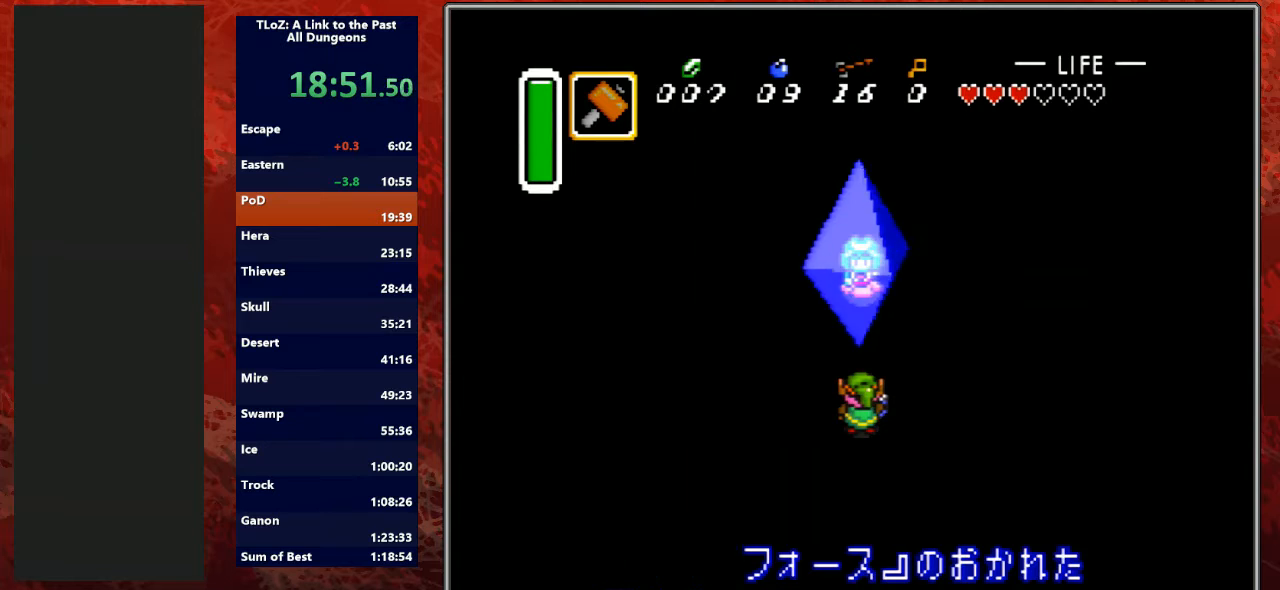
{"buttons": ["A", "B", "L1", "R1"], "events": [[33, "B", "down"], [33, "Y", "up"], [67, "R1", "up"], [100, "L1", "down"], [133, "A", "up"], [133, "Y", "down"], [200, "B", "up"], [200, "R1", "down"], [267, "A", "down"], [267, "L1", "up"], [300, "B", "down"], [300, "Y", "up"], [333, "L1", "down"], [333, "R1", "up"], [367, "Y", "down"], [400, "A", "up"], [433, "B", "up"], [500, "A", "down"], [500, "B", "down"], [500, "R1", "down"], [500, "Y", "up"]]}
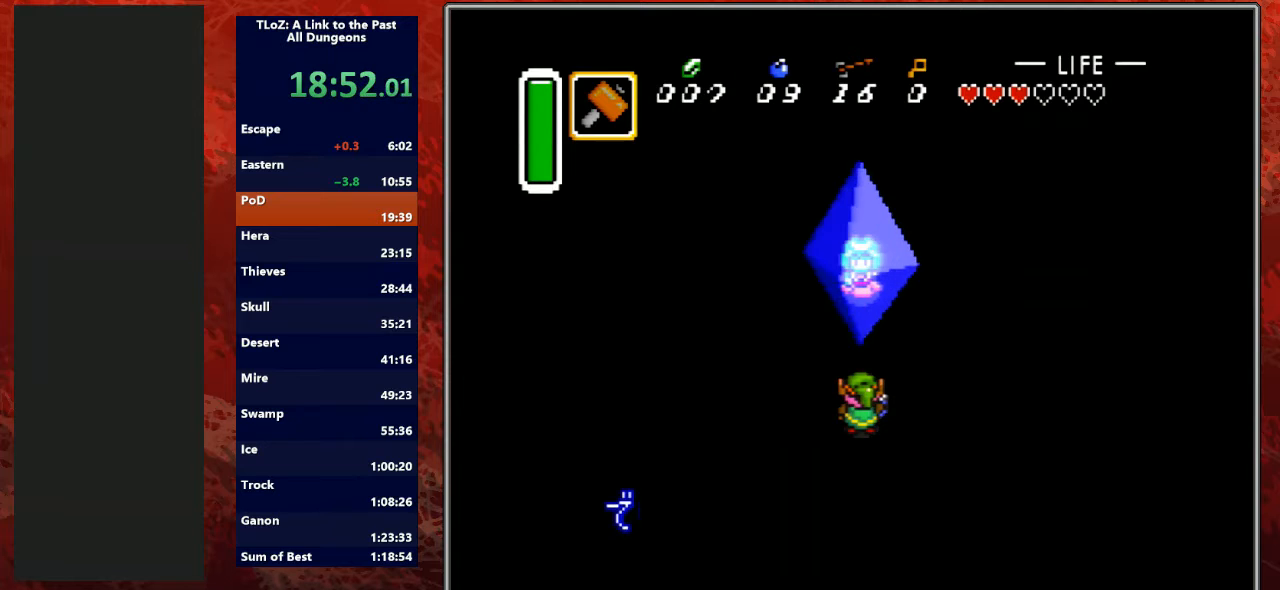
{"buttons": ["A", "B", "R1"], "events": [[33, "L1", "up"], [100, "L1", "down"], [100, "R1", "up"], [100, "Y", "down"], [133, "A", "up"], [133, "B", "up"], [233, "A", "down"], [233, "B", "down"], [233, "R1", "down"], [267, "L1", "up"], [267, "Y", "up"], [367, "A", "up"], [367, "L1", "down"], [367, "R1", "up"], [367, "Y", "down"], [400, "B", "up"], [500, "A", "down"], [500, "B", "down"], [500, "L1", "up"], [500, "R1", "down"], [500, "Y", "up"]]}
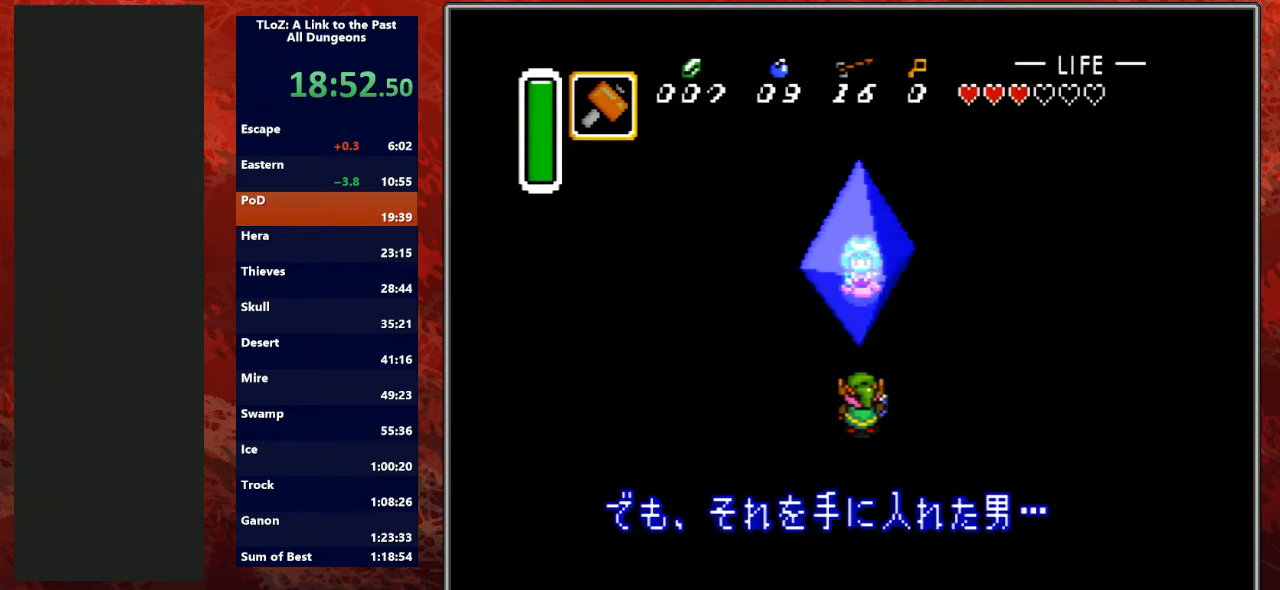
{"buttons": ["A", "B", "L1", "R1"], "events": [[67, "A", "up"], [67, "Y", "down"], [100, "B", "up"], [100, "L1", "down"], [133, "R1", "up"], [167, "A", "down"], [167, "B", "down"], [200, "Y", "up"], [267, "R1", "down"], [300, "A", "up"], [300, "L1", "up"], [300, "Y", "down"], [333, "B", "up"], [400, "B", "down"], [400, "R1", "up"], [433, "A", "down"], [433, "L1", "down"], [433, "Y", "up"], [500, "R1", "down"]]}
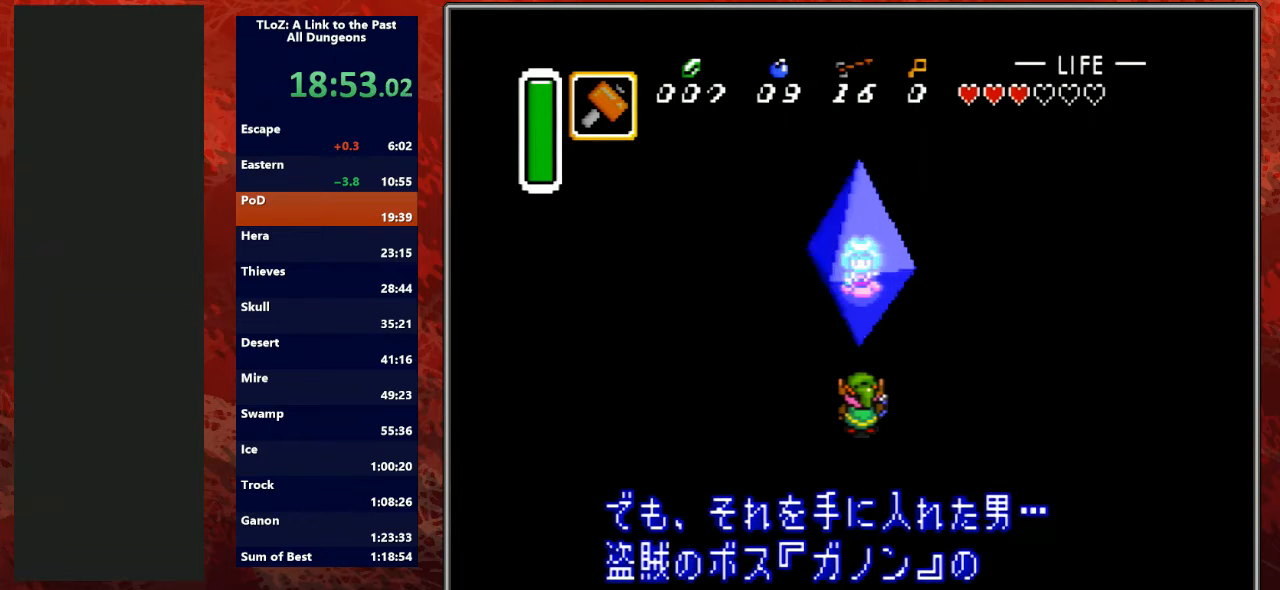
{"buttons": ["Y", "L1"], "events": [[33, "A", "up"], [33, "B", "up"], [33, "Y", "down"], [100, "L1", "up"], [100, "R1", "up"], [167, "A", "down"], [167, "B", "down"], [167, "L1", "down"], [167, "Y", "up"], [267, "A", "up"], [267, "B", "up"], [267, "R1", "down"], [267, "Y", "down"], [333, "L1", "up"], [400, "A", "down"], [400, "B", "down"], [400, "R1", "up"], [400, "Y", "up"], [433, "L1", "down"], [467, "Y", "down"], [500, "A", "up"], [500, "B", "up"]]}
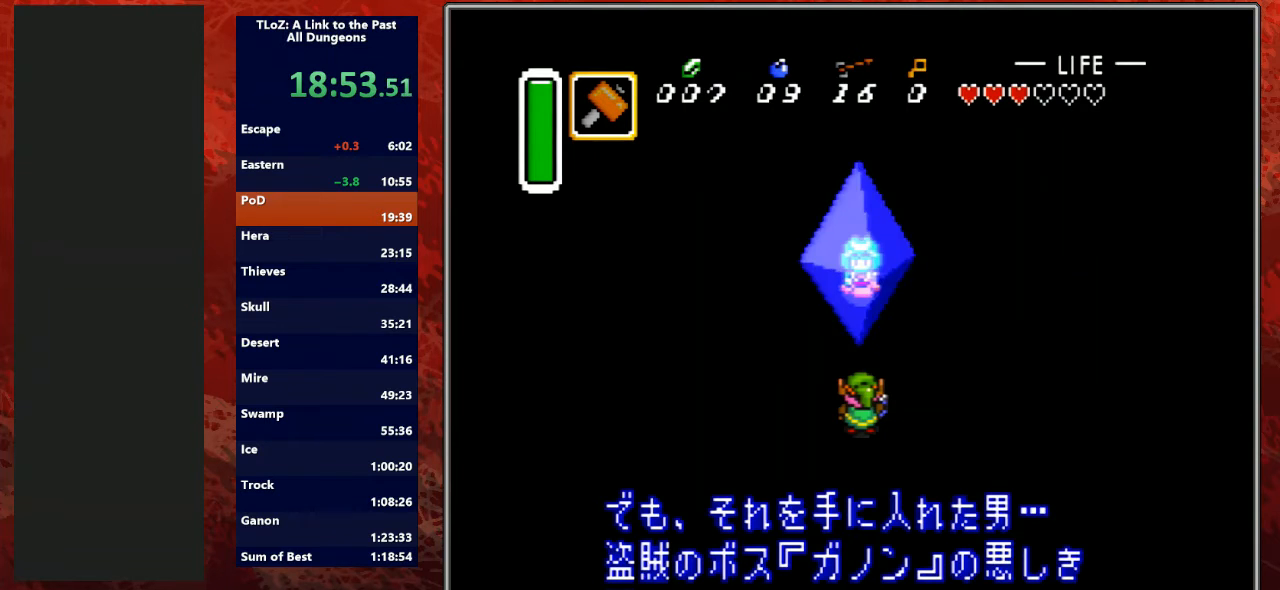
{"buttons": ["Y"], "events": [[33, "R1", "down"], [67, "L1", "up"], [100, "A", "down"], [100, "B", "down"], [133, "R1", "up"], [133, "Y", "up"], [167, "L1", "down"], [200, "Y", "down"], [233, "A", "up"], [267, "B", "up"], [333, "R1", "down"], [367, "A", "down"], [367, "B", "down"], [367, "L1", "up"], [367, "Y", "up"], [433, "A", "up"], [433, "R1", "up"], [433, "Y", "down"], [500, "B", "up"]]}
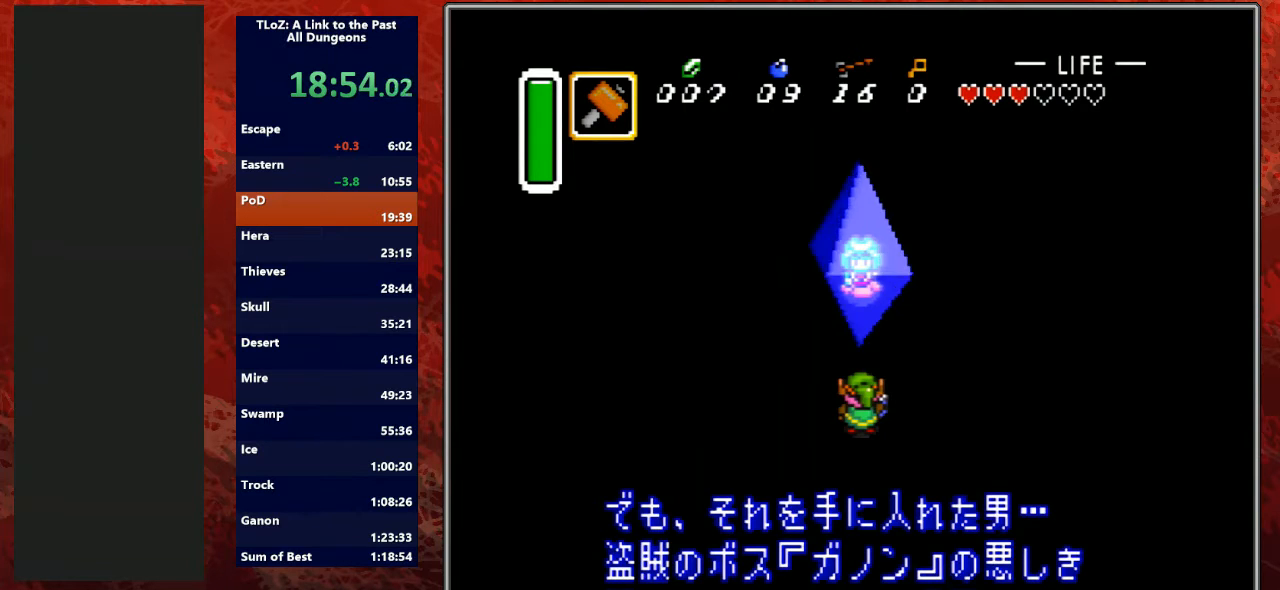
{"buttons": ["A", "Y"], "events": [[67, "A", "down"], [67, "L1", "down"], [67, "R1", "down"], [100, "B", "down"], [100, "Y", "up"], [167, "R1", "up"], [167, "Y", "down"], [200, "A", "up"], [200, "B", "up"], [233, "L1", "up"], [300, "A", "down"], [300, "B", "down"], [333, "L1", "down"], [333, "R1", "down"], [333, "Y", "up"], [400, "Y", "down"], [433, "A", "up"], [433, "B", "up"], [433, "R1", "up"], [500, "A", "down"], [500, "L1", "up"]]}
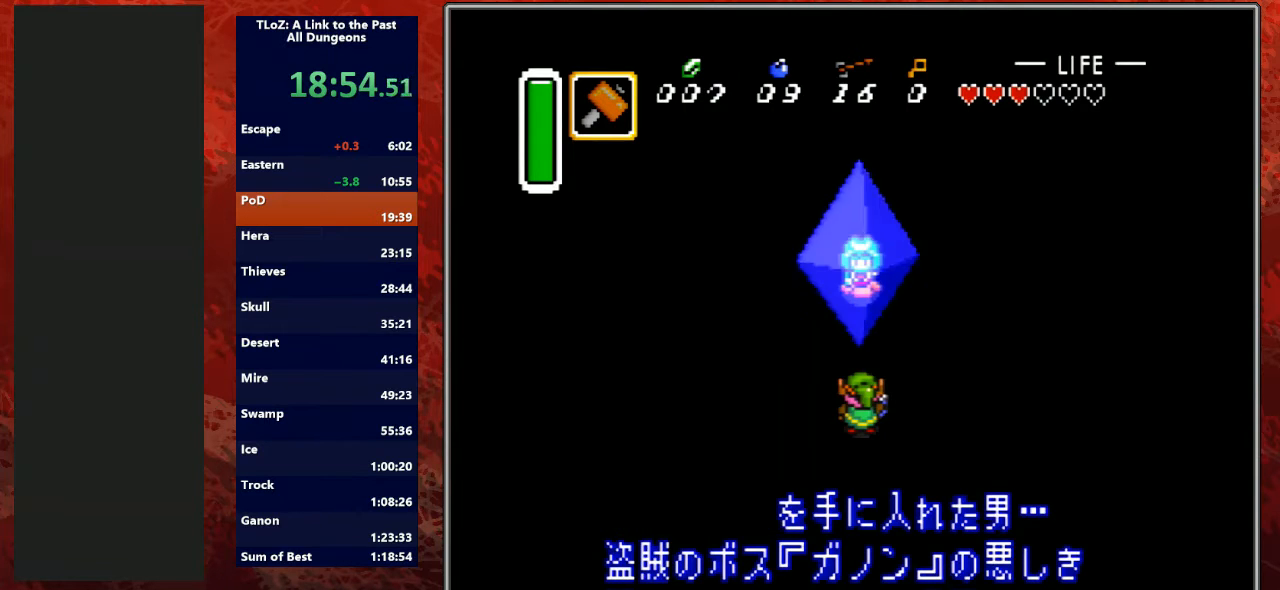
{"buttons": ["A", "B", "L1"], "events": [[33, "B", "down"], [33, "Y", "up"], [67, "R1", "down"], [100, "Y", "down"], [133, "A", "up"], [133, "B", "up"], [133, "L1", "down"], [167, "R1", "up"], [200, "A", "down"], [233, "Y", "up"], [267, "B", "down"], [333, "A", "up"], [333, "B", "up"], [333, "L1", "up"], [333, "R1", "down"], [333, "Y", "down"], [433, "A", "down"], [433, "B", "down"], [433, "L1", "down"], [433, "R1", "up"], [433, "Y", "up"]]}
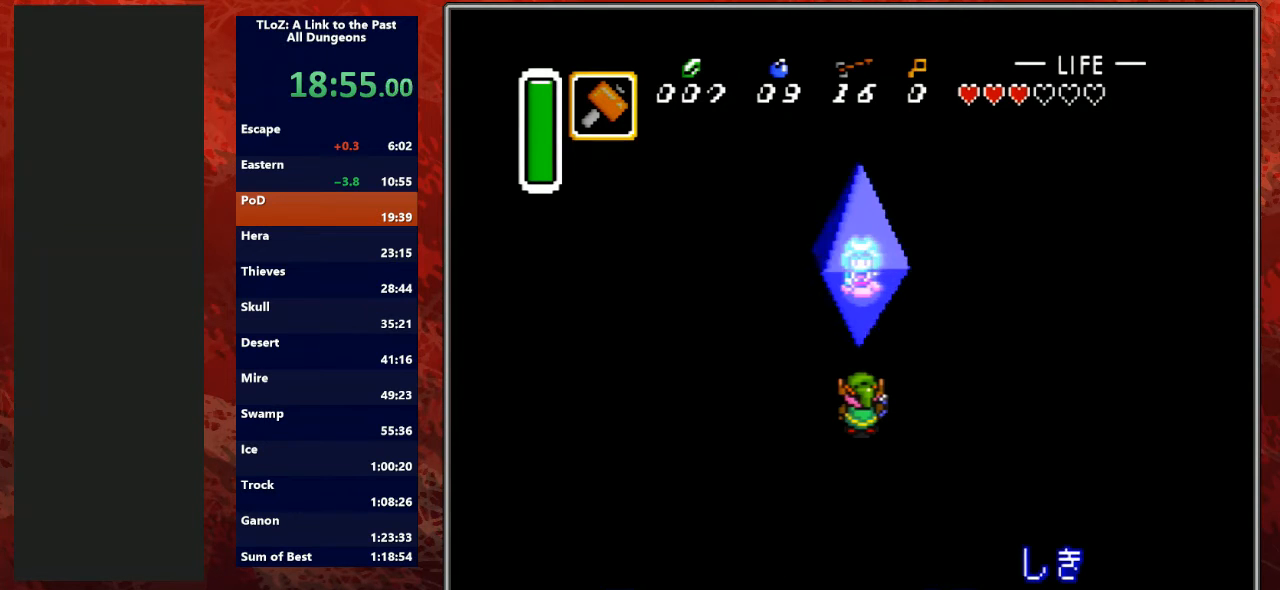
{"buttons": ["B", "Y", "L1"], "events": [[33, "A", "up"], [33, "B", "up"], [33, "Y", "down"], [100, "L1", "up"], [100, "R1", "down"], [133, "A", "down"], [167, "B", "down"], [167, "Y", "up"], [200, "L1", "down"], [200, "R1", "up"], [267, "A", "up"], [267, "B", "up"], [267, "Y", "down"], [367, "R1", "down"], [400, "A", "down"], [400, "B", "down"], [400, "L1", "up"], [400, "Y", "up"], [467, "R1", "up"], [500, "A", "up"], [500, "L1", "down"], [500, "Y", "down"]]}
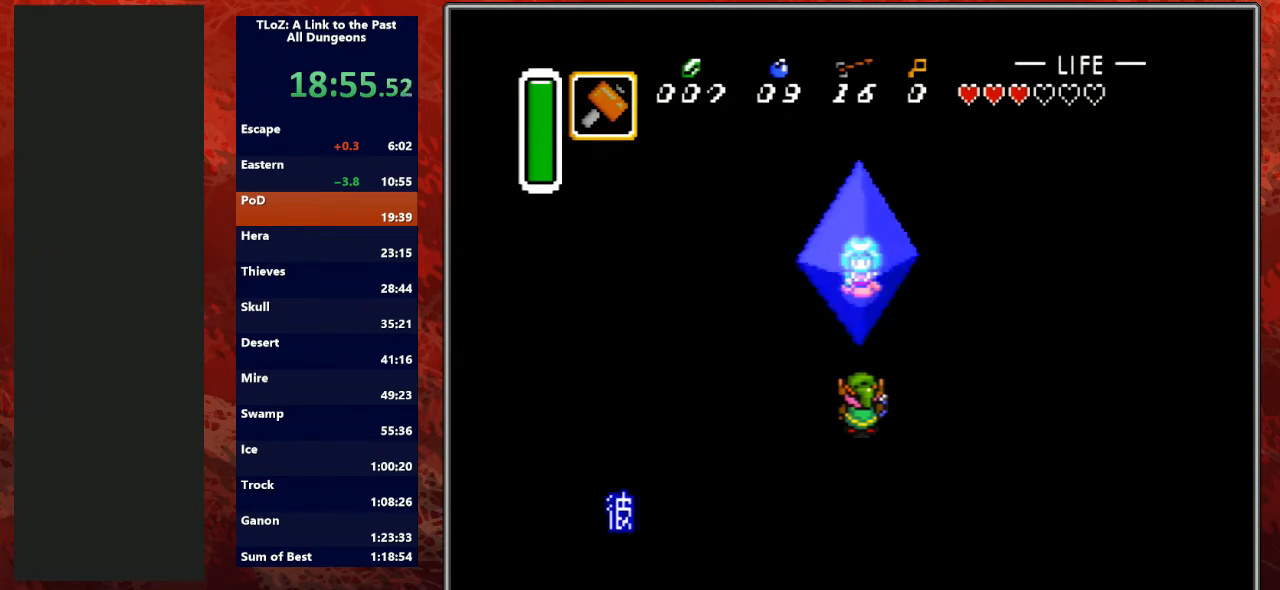
{"buttons": ["Y", "L1"], "events": [[33, "B", "up"], [67, "R1", "down"], [133, "A", "down"], [133, "B", "down"], [133, "L1", "up"], [133, "Y", "up"], [233, "L1", "down"], [233, "R1", "up"], [233, "Y", "down"], [267, "A", "up"], [267, "B", "up"], [367, "A", "down"], [367, "R1", "down"], [400, "B", "down"], [400, "Y", "up"], [433, "L1", "up"], [500, "A", "up"], [500, "B", "up"], [500, "L1", "down"], [500, "R1", "up"], [500, "Y", "down"]]}
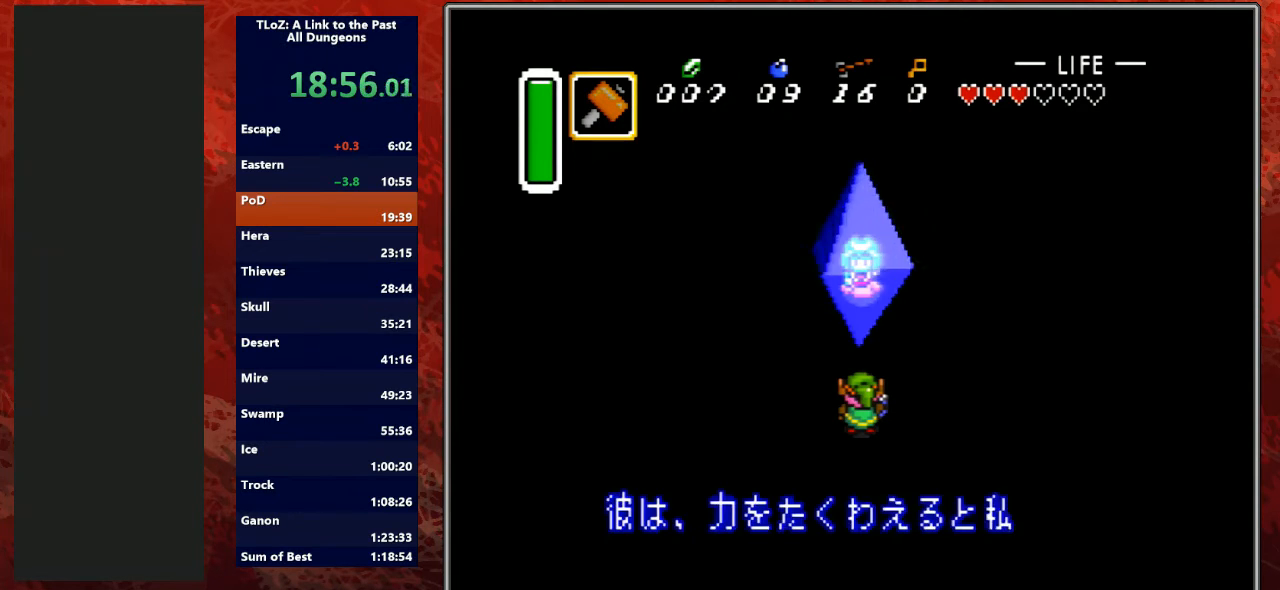
{"buttons": ["Y", "L1", "R1"], "events": [[100, "A", "down"], [133, "B", "down"], [133, "R1", "down"], [133, "Y", "up"], [200, "L1", "up"], [233, "A", "up"], [233, "Y", "down"], [267, "B", "up"], [300, "L1", "down"], [300, "R1", "up"], [333, "A", "down"], [333, "B", "down"], [367, "Y", "up"], [467, "R1", "down"], [467, "Y", "down"], [500, "A", "up"], [500, "B", "up"]]}
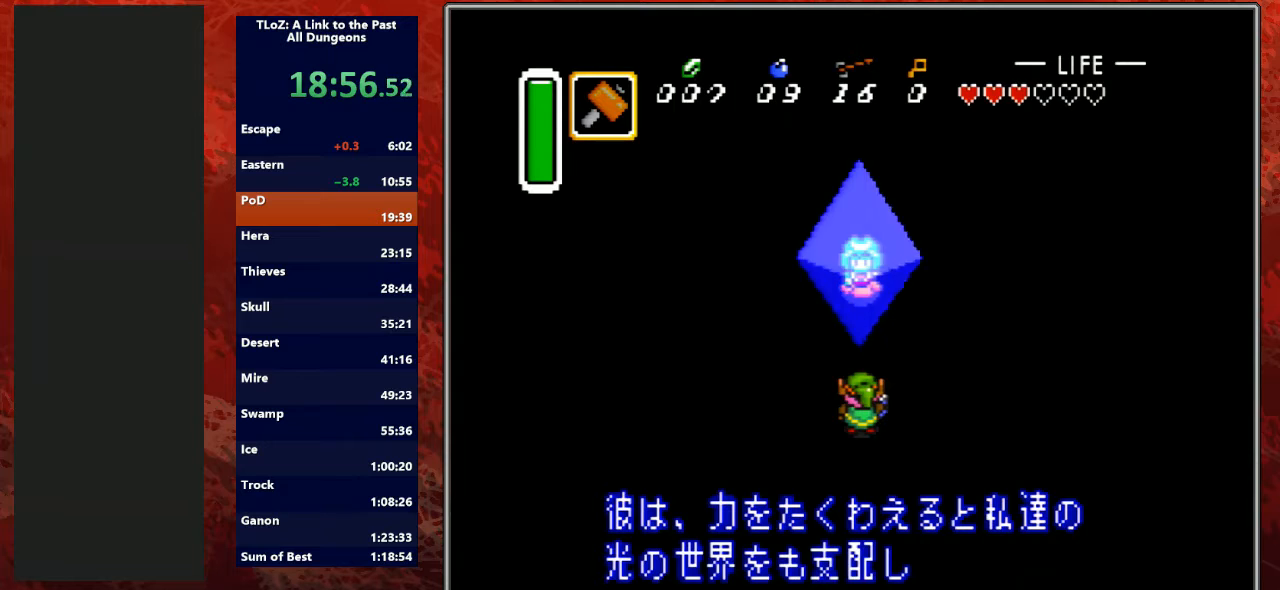
{"buttons": ["Y", "L1", "R1"], "events": [[33, "L1", "up"], [67, "A", "down"], [67, "B", "down"], [67, "Y", "up"], [100, "L1", "down"], [100, "R1", "up"], [200, "A", "up"], [200, "B", "up"], [200, "Y", "down"], [267, "R1", "down"], [333, "A", "down"], [333, "B", "down"], [333, "L1", "up"], [333, "Y", "up"], [433, "A", "up"], [433, "B", "up"], [433, "L1", "down"], [433, "R1", "up"], [433, "Y", "down"], [500, "R1", "down"]]}
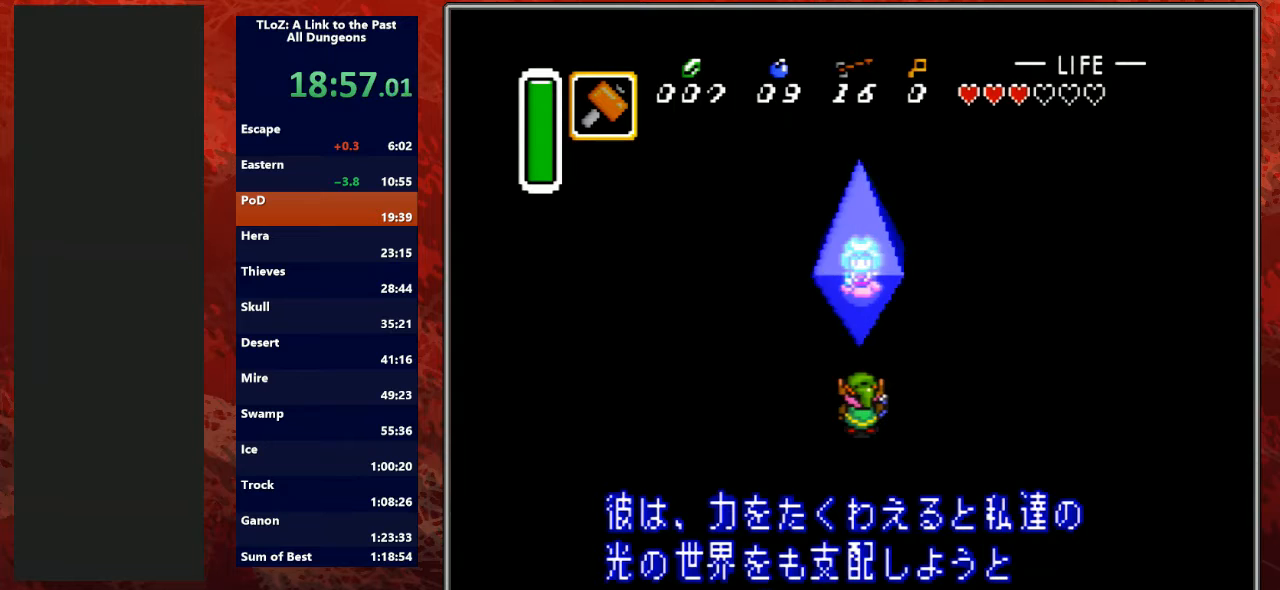
{"buttons": ["A", "B", "Y", "L1"], "events": [[33, "A", "down"], [33, "B", "down"], [67, "L1", "up"], [67, "Y", "up"], [167, "A", "up"], [167, "L1", "down"], [167, "R1", "up"], [167, "Y", "down"], [200, "B", "up"], [300, "A", "down"], [300, "B", "down"], [333, "R1", "down"], [367, "L1", "up"], [367, "Y", "up"], [433, "A", "up"], [433, "Y", "down"], [467, "B", "up"], [467, "L1", "down"], [467, "R1", "up"], [500, "A", "down"], [500, "B", "down"]]}
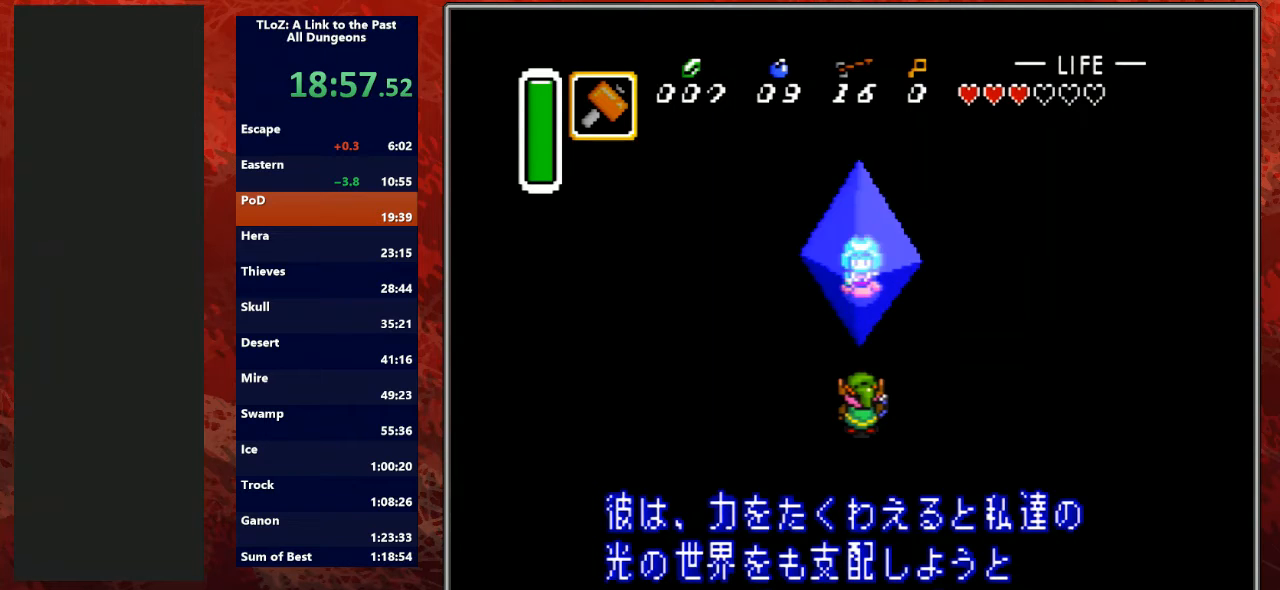
{"buttons": ["A", "B", "L1"], "events": [[33, "Y", "up"], [100, "R1", "down"], [133, "A", "up"], [133, "Y", "down"], [167, "B", "up"], [167, "L1", "up"], [233, "A", "down"], [233, "L1", "down"], [233, "R1", "up"], [267, "B", "down"], [267, "Y", "up"], [367, "R1", "down"], [367, "Y", "down"], [400, "A", "up"], [400, "B", "up"], [433, "L1", "up"], [500, "A", "down"], [500, "B", "down"], [500, "L1", "down"], [500, "R1", "up"], [500, "Y", "up"]]}
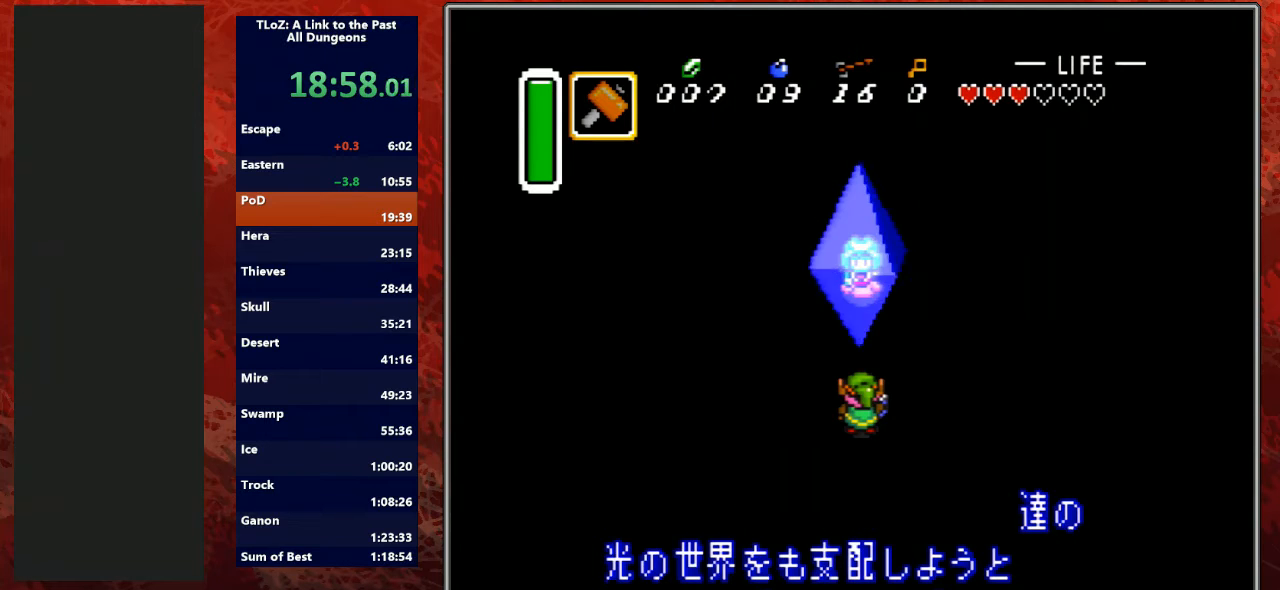
{"buttons": ["A", "B", "Y", "R1"], "events": [[133, "A", "up"], [133, "B", "up"], [133, "R1", "down"], [133, "Y", "down"], [200, "L1", "up"], [267, "A", "down"], [267, "B", "down"], [300, "L1", "down"], [300, "R1", "up"], [300, "Y", "up"], [367, "Y", "down"], [400, "A", "up"], [433, "B", "up"], [433, "R1", "down"], [500, "A", "down"], [500, "B", "down"], [500, "L1", "up"]]}
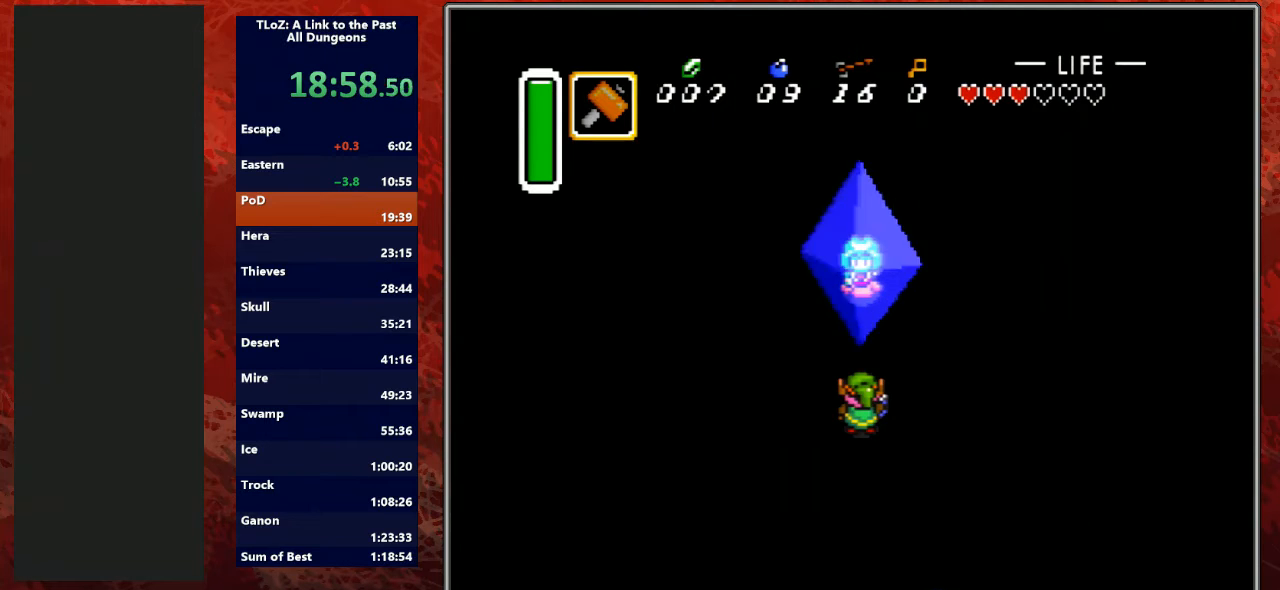
{"buttons": ["Y", "L1", "R1"], "events": [[33, "Y", "up"], [67, "L1", "down"], [67, "R1", "up"], [133, "Y", "down"], [167, "A", "up"], [167, "R1", "down"], [200, "B", "up"], [200, "L1", "up"], [267, "A", "down"], [267, "B", "down"], [300, "R1", "up"], [300, "Y", "up"], [333, "L1", "down"], [400, "A", "up"], [400, "B", "up"], [400, "Y", "down"], [467, "R1", "down"]]}
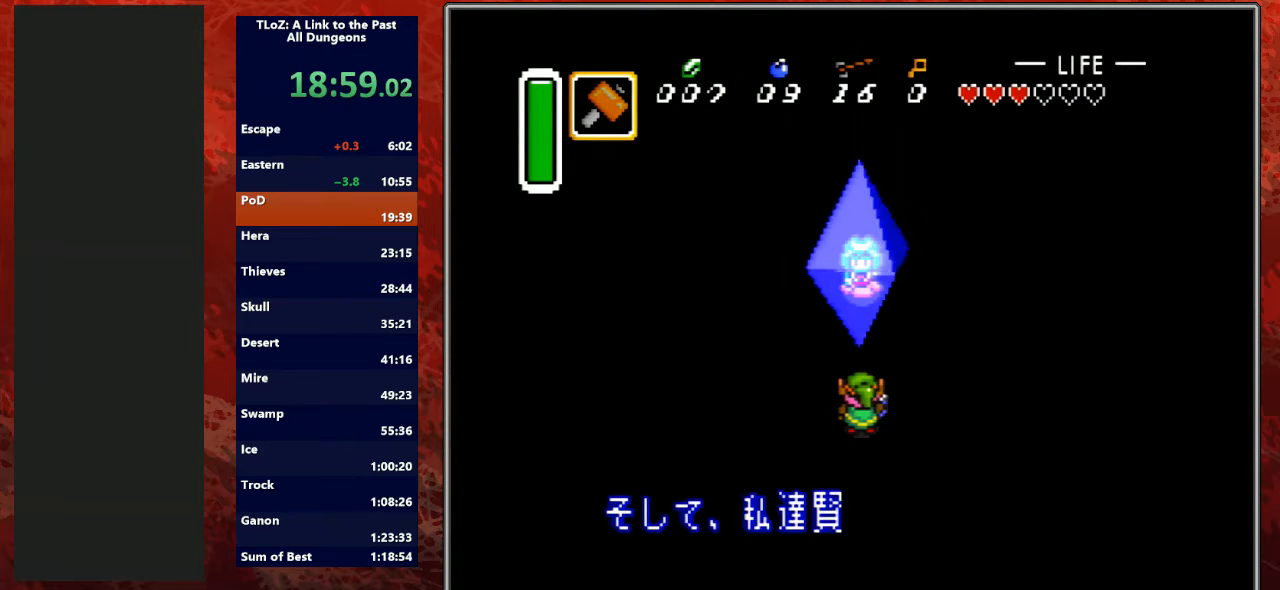
{"buttons": ["A", "B", "R1"], "events": [[33, "A", "down"], [33, "B", "down"], [33, "L1", "up"], [33, "Y", "up"], [67, "R1", "up"], [133, "A", "up"], [133, "B", "up"], [133, "Y", "down"], [233, "A", "down"], [233, "B", "down"], [233, "R1", "down"], [267, "L1", "down"], [267, "Y", "up"], [333, "R1", "up"], [367, "A", "up"], [367, "Y", "down"], [400, "B", "up"], [467, "L1", "up"], [500, "A", "down"], [500, "B", "down"], [500, "R1", "down"], [500, "Y", "up"]]}
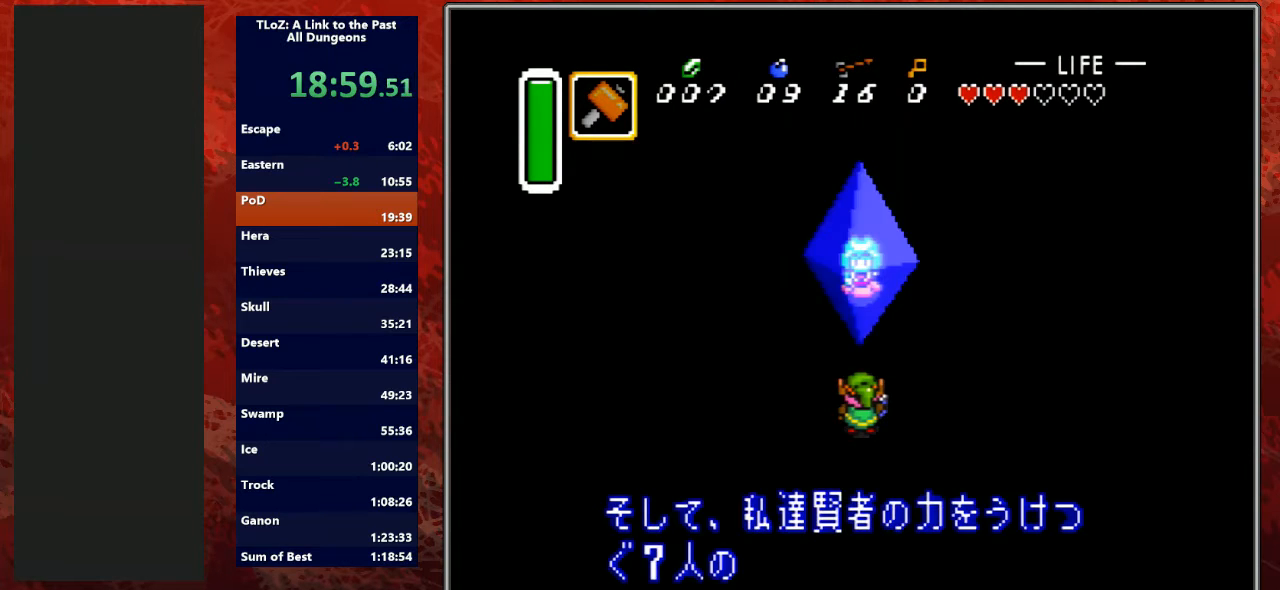
{"buttons": ["A", "B", "Y", "R1"], "events": [[33, "L1", "down"], [67, "R1", "up"], [100, "A", "up"], [100, "Y", "down"], [133, "B", "up"], [200, "L1", "up"], [233, "A", "down"], [233, "B", "down"], [267, "R1", "down"], [267, "Y", "up"], [300, "L1", "down"], [333, "R1", "up"], [400, "A", "up"], [400, "B", "up"], [400, "Y", "down"], [467, "A", "down"], [467, "L1", "up"], [467, "R1", "down"], [500, "B", "down"]]}
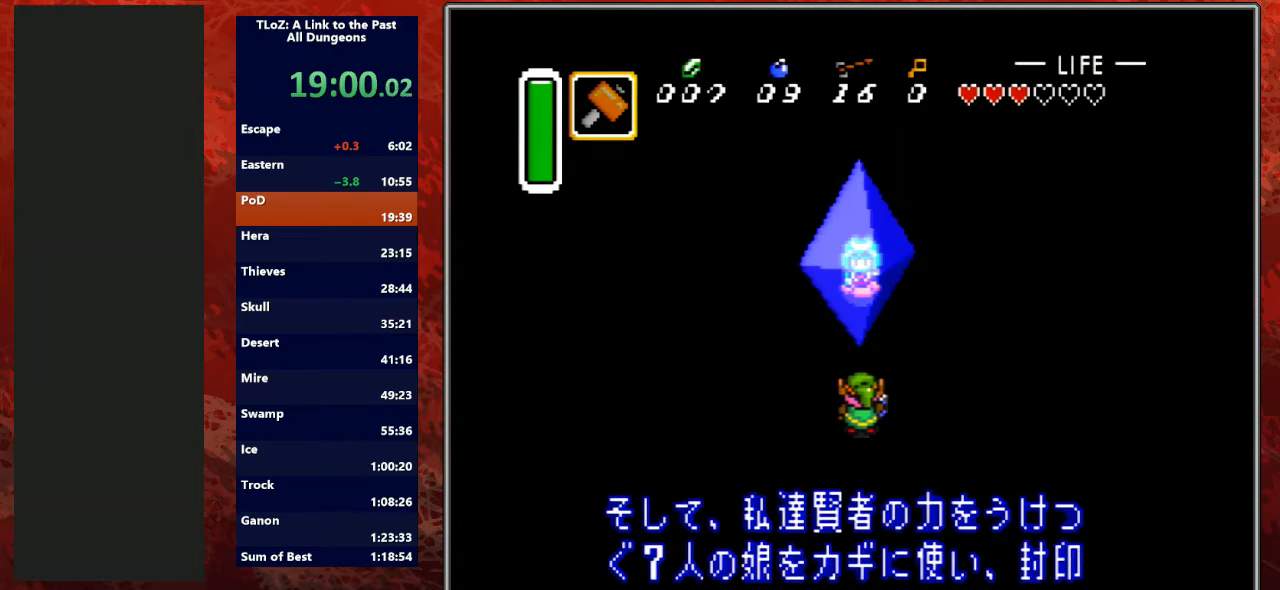
{"buttons": ["Y", "L1", "R1"], "events": [[33, "Y", "up"], [100, "L1", "down"], [100, "R1", "up"], [100, "Y", "down"], [133, "A", "up"], [167, "B", "up"], [233, "R1", "down"], [267, "A", "down"], [267, "B", "down"], [267, "Y", "up"], [300, "L1", "up"], [367, "R1", "up"], [367, "Y", "down"], [400, "A", "up"], [400, "B", "up"], [400, "L1", "down"], [500, "R1", "down"]]}
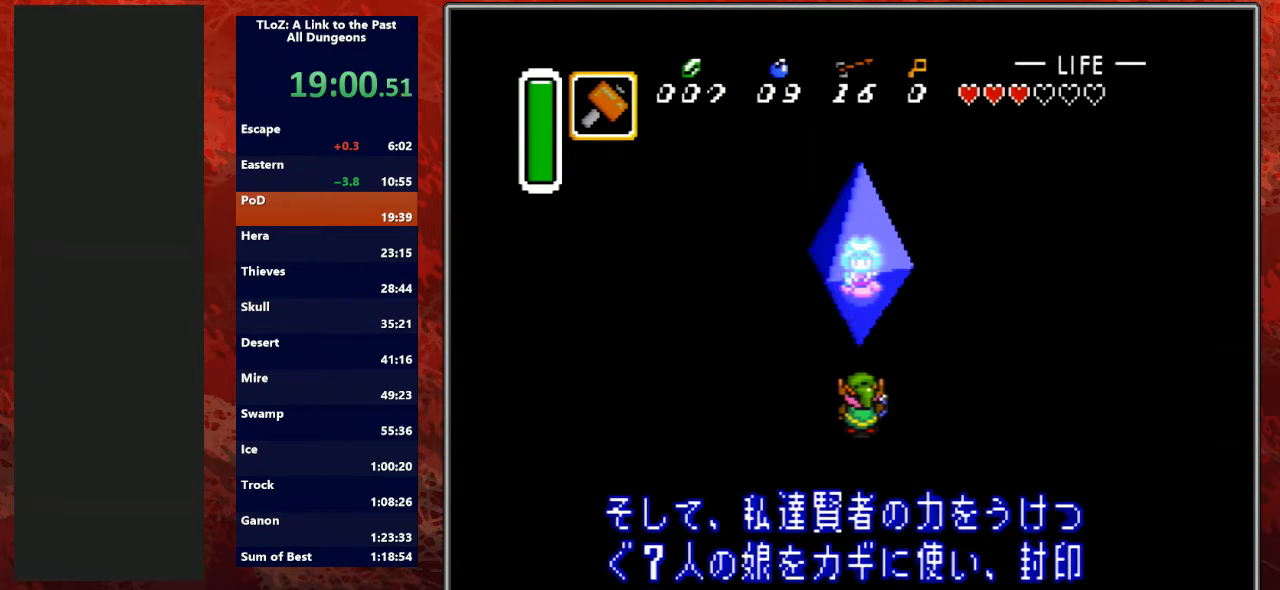
{"buttons": ["A", "B", "L1"], "events": [[33, "A", "down"], [33, "B", "down"], [33, "L1", "up"], [33, "Y", "up"], [100, "R1", "up"], [100, "Y", "down"], [133, "A", "up"], [133, "B", "up"], [133, "L1", "down"], [233, "A", "down"], [267, "B", "down"], [267, "R1", "down"], [267, "Y", "up"], [333, "L1", "up"], [367, "Y", "down"], [400, "A", "up"], [400, "B", "up"], [400, "R1", "up"], [433, "L1", "down"], [500, "A", "down"], [500, "B", "down"], [500, "Y", "up"]]}
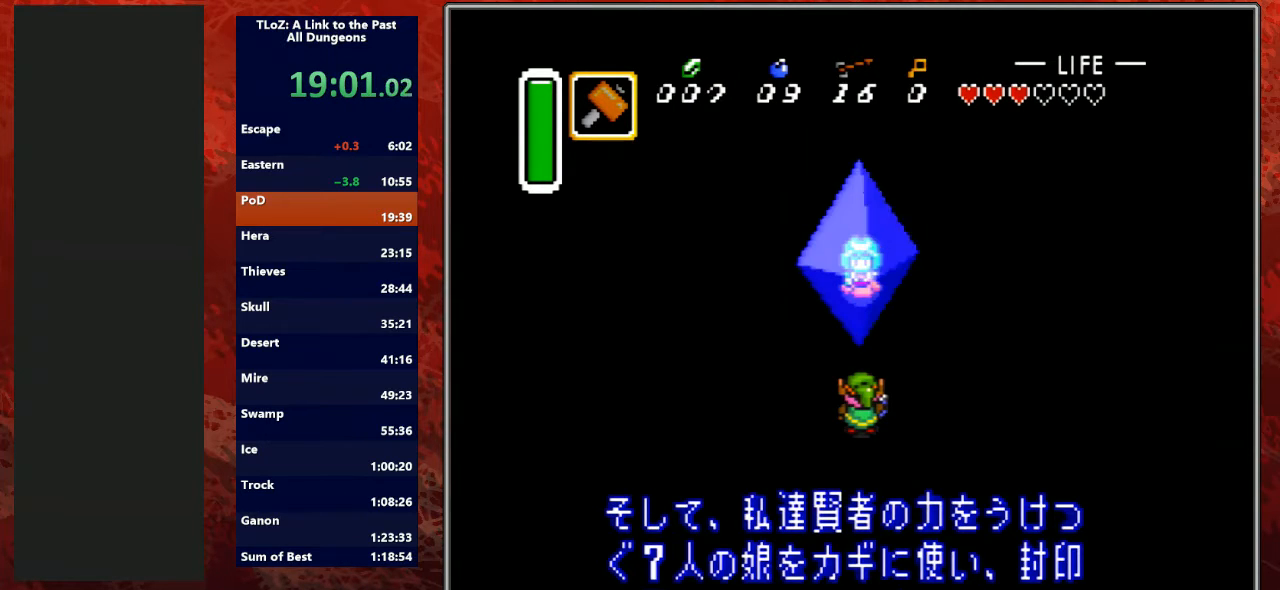
{"buttons": ["A", "B", "L1"], "events": [[67, "A", "up"], [67, "Y", "down"], [100, "B", "up"], [100, "L1", "up"], [100, "R1", "down"], [200, "A", "down"], [200, "L1", "down"], [233, "B", "down"], [233, "R1", "up"], [233, "Y", "up"], [333, "A", "up"], [333, "Y", "down"], [367, "B", "up"], [400, "L1", "up"], [400, "R1", "down"], [467, "A", "down"], [500, "B", "down"], [500, "L1", "down"], [500, "R1", "up"], [500, "Y", "up"]]}
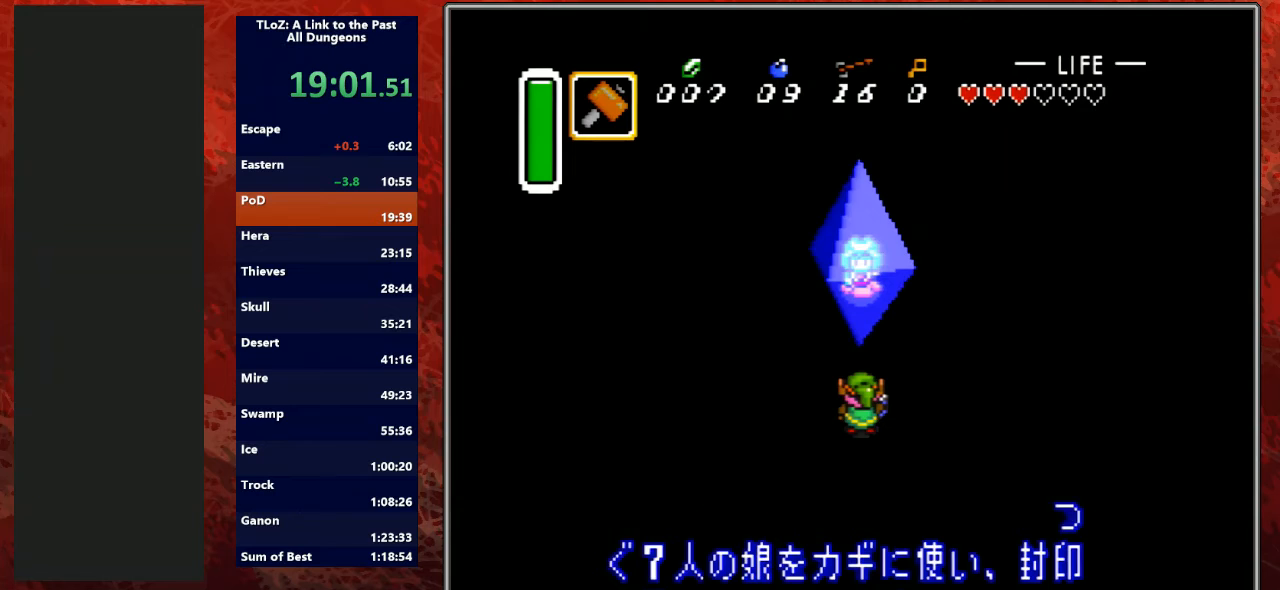
{"buttons": ["Y", "R1"], "events": [[100, "A", "up"], [100, "B", "up"], [100, "Y", "down"], [133, "R1", "down"], [200, "L1", "up"], [233, "A", "down"], [233, "B", "down"], [267, "R1", "up"], [267, "Y", "up"], [300, "L1", "down"], [367, "Y", "down"], [400, "A", "up"], [400, "B", "up"], [433, "R1", "down"], [500, "L1", "up"]]}
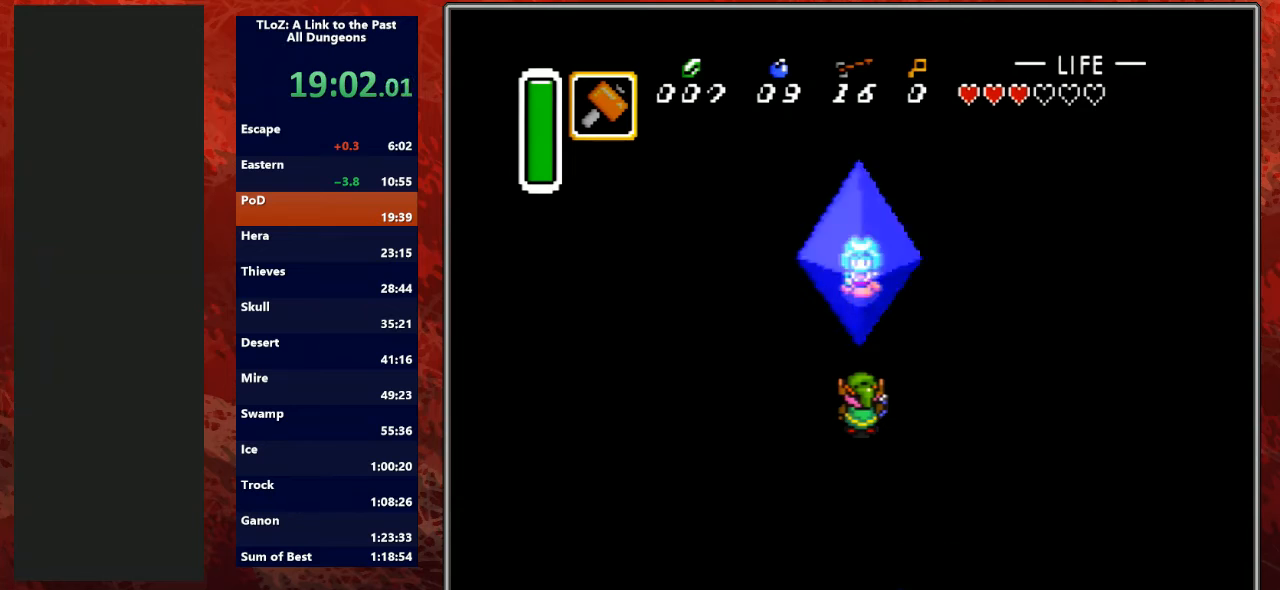
{"buttons": ["Y", "L1", "R1"], "events": [[33, "A", "down"], [33, "B", "down"], [33, "R1", "up"], [33, "Y", "up"], [67, "L1", "down"], [133, "A", "up"], [133, "Y", "down"], [167, "B", "up"], [167, "R1", "down"], [267, "A", "down"], [267, "B", "down"], [267, "L1", "up"], [300, "R1", "up"], [300, "Y", "up"], [333, "L1", "down"], [400, "A", "up"], [400, "Y", "down"], [433, "R1", "down"], [467, "B", "up"]]}
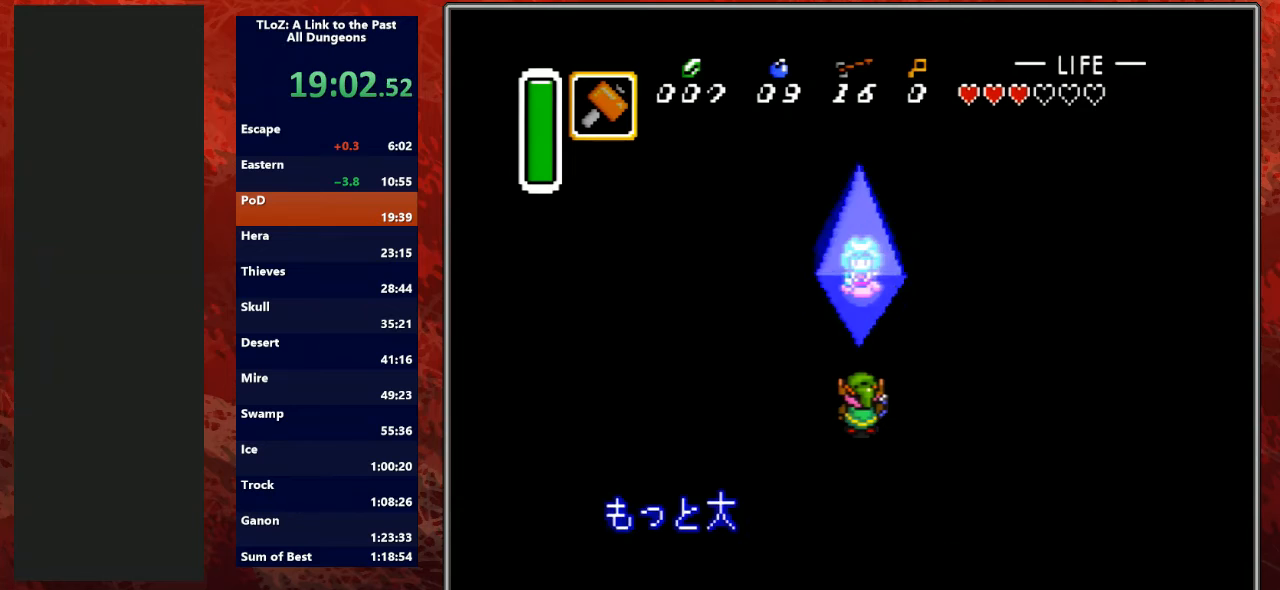
{"buttons": ["Y", "L1", "R1"], "events": [[33, "A", "down"], [33, "B", "down"], [33, "L1", "up"], [33, "Y", "up"], [67, "R1", "up"], [100, "L1", "down"], [133, "Y", "down"], [167, "A", "up"], [167, "B", "up"], [200, "R1", "down"], [300, "A", "down"], [300, "B", "down"], [300, "L1", "up"], [333, "Y", "up"], [367, "R1", "up"], [400, "L1", "down"], [433, "A", "up"], [433, "Y", "down"], [467, "B", "up"], [500, "R1", "down"]]}
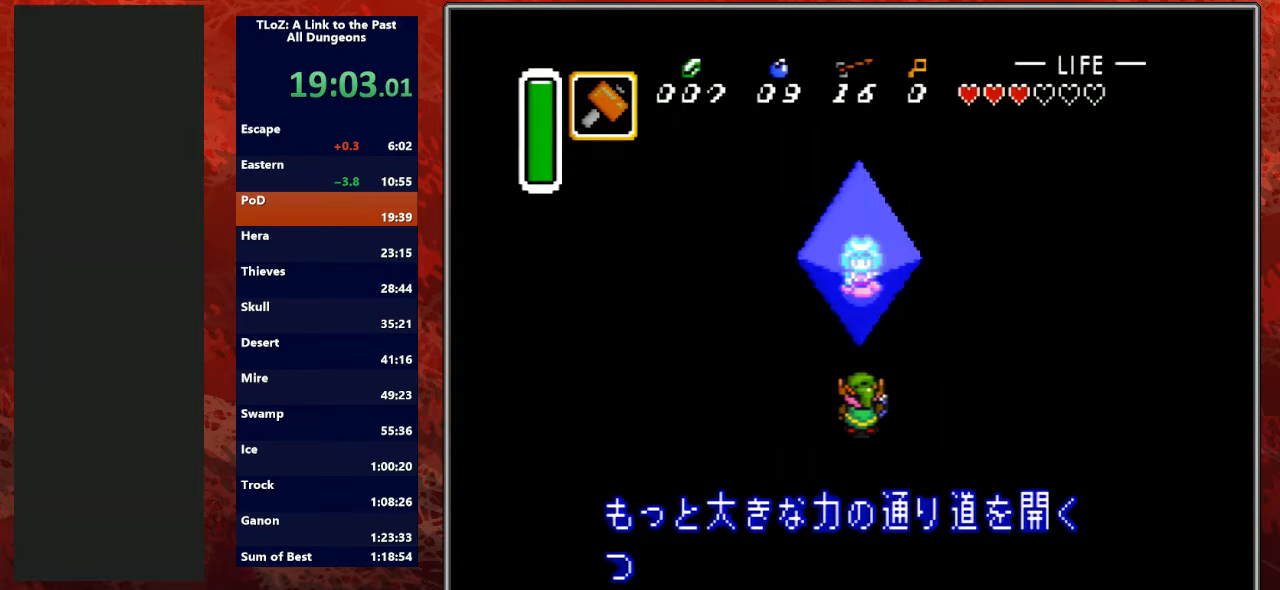
{"buttons": ["Y"], "events": [[67, "A", "down"], [67, "B", "down"], [67, "L1", "up"], [67, "Y", "up"], [133, "R1", "up"], [133, "Y", "down"], [167, "A", "up"], [167, "L1", "down"], [200, "B", "up"], [267, "A", "down"], [300, "B", "down"], [300, "R1", "down"], [333, "Y", "up"], [400, "R1", "up"], [400, "Y", "down"], [433, "A", "up"], [433, "L1", "up"], [467, "B", "up"]]}
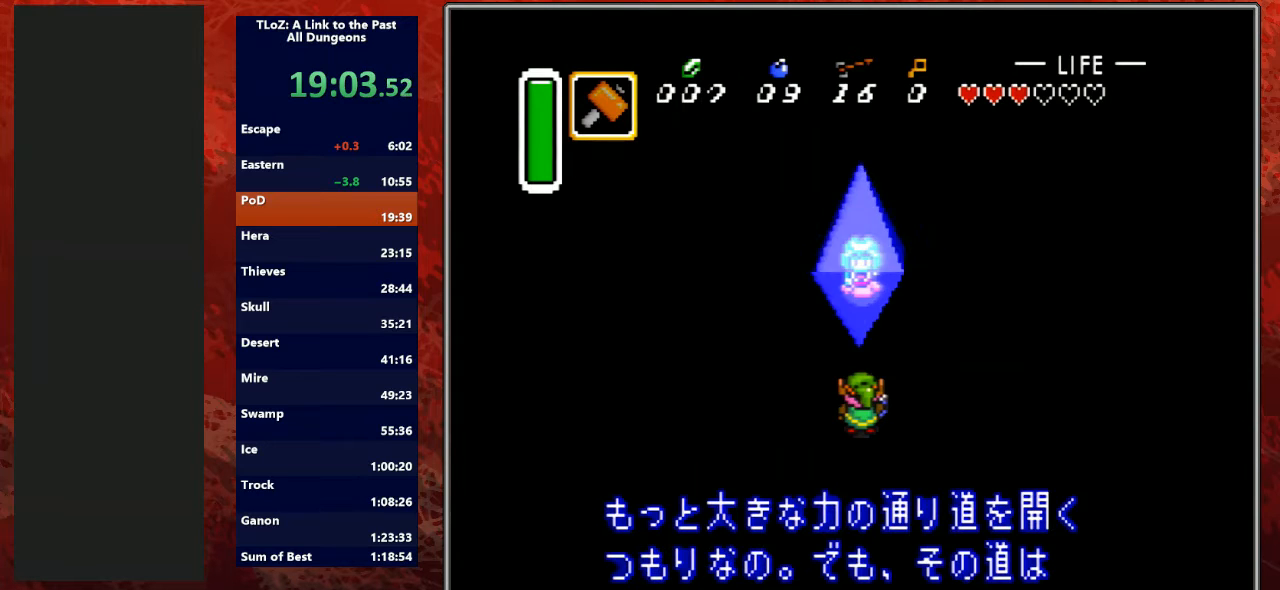
{"buttons": ["A", "B", "L1"], "events": [[33, "A", "down"], [33, "B", "down"], [33, "Y", "up"], [67, "R1", "down"], [100, "L1", "down"], [133, "A", "up"], [133, "B", "up"], [133, "Y", "down"], [200, "R1", "up"], [267, "A", "down"], [267, "B", "down"], [300, "L1", "up"], [300, "Y", "up"], [367, "R1", "down"], [400, "A", "up"], [400, "L1", "down"], [400, "Y", "down"], [433, "B", "up"], [500, "A", "down"], [500, "B", "down"], [500, "R1", "up"], [500, "Y", "up"]]}
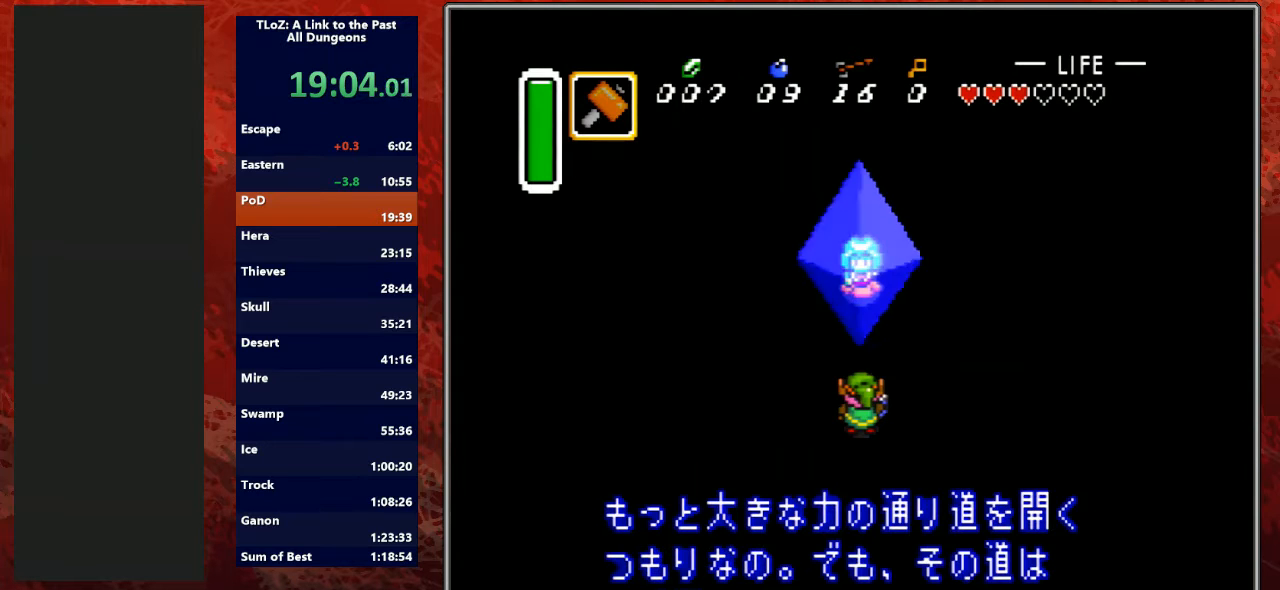
{"buttons": ["A", "B"], "events": [[100, "A", "up"], [100, "B", "up"], [100, "Y", "down"], [133, "L1", "up"], [133, "R1", "down"], [200, "A", "down"], [200, "B", "down"], [233, "R1", "up"], [233, "Y", "up"], [267, "L1", "down"], [333, "A", "up"], [333, "Y", "down"], [367, "B", "up"], [400, "R1", "down"], [467, "A", "down"], [467, "B", "down"], [467, "L1", "up"], [500, "R1", "up"], [500, "Y", "up"]]}